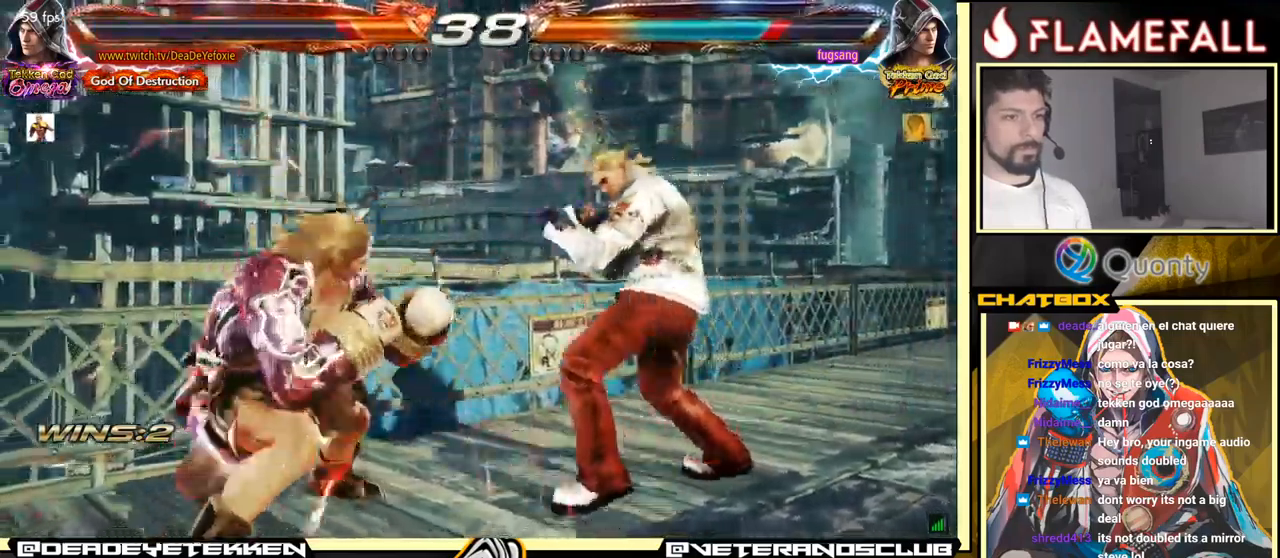
Gameplay with a controller (arcade stick); each line is a JSON object with the inputs held at the frame after it. "events" lists button and stick changes between this image and that frame as [ms after this image, input, new state], when the widget could be followed in between. Not read: L3 R3.
{"buttons": [], "left_stick": "center", "events": [[34, "left_stick", "left"], [417, "left_stick", "center"]]}
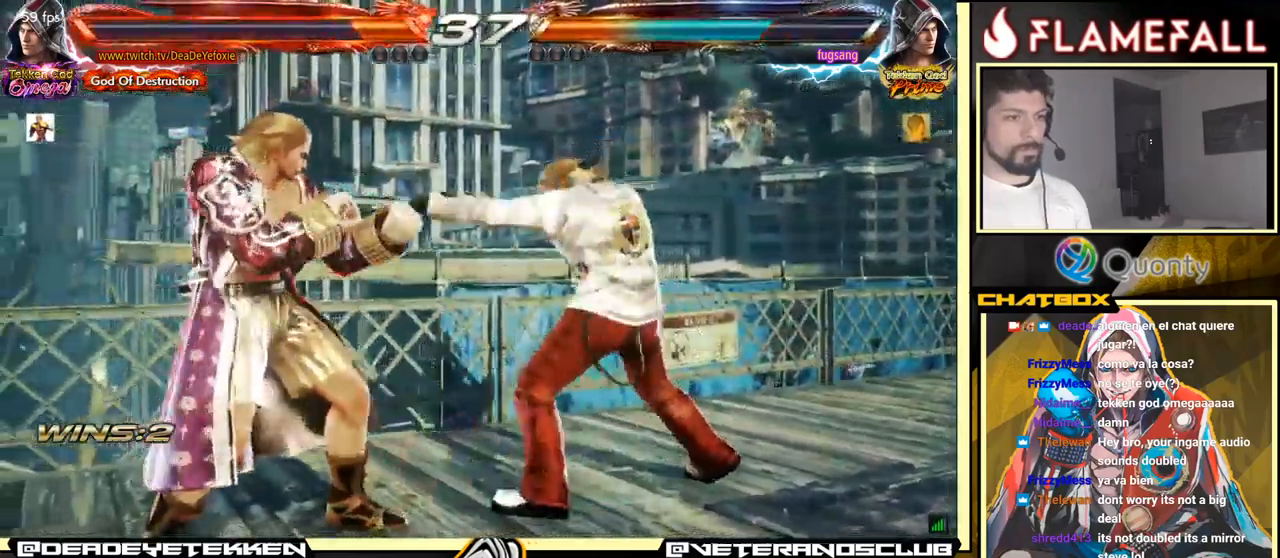
{"buttons": [], "left_stick": "center", "events": [[317, "B", "down"], [417, "B", "up"]]}
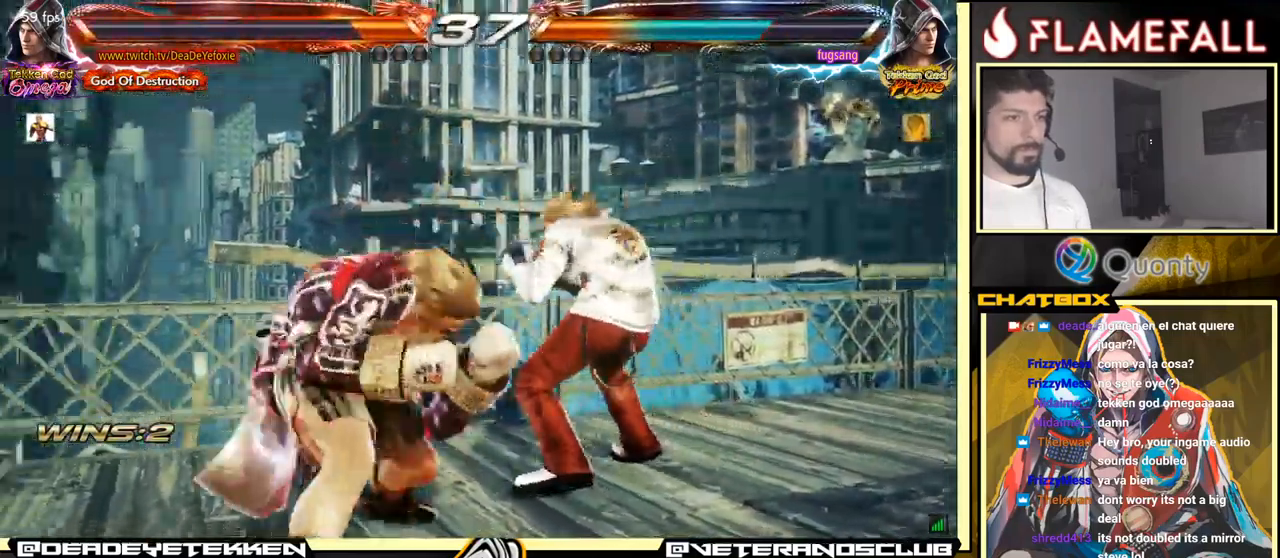
{"buttons": [], "left_stick": "center", "events": [[300, "Y", "down"], [367, "Y", "up"]]}
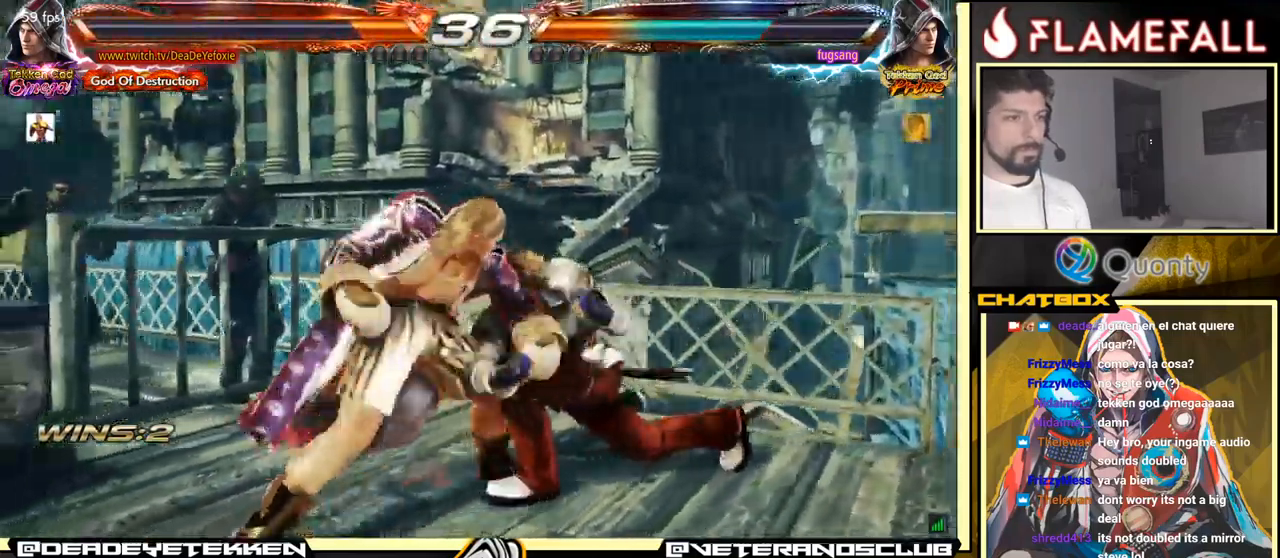
{"buttons": [], "left_stick": "center", "events": []}
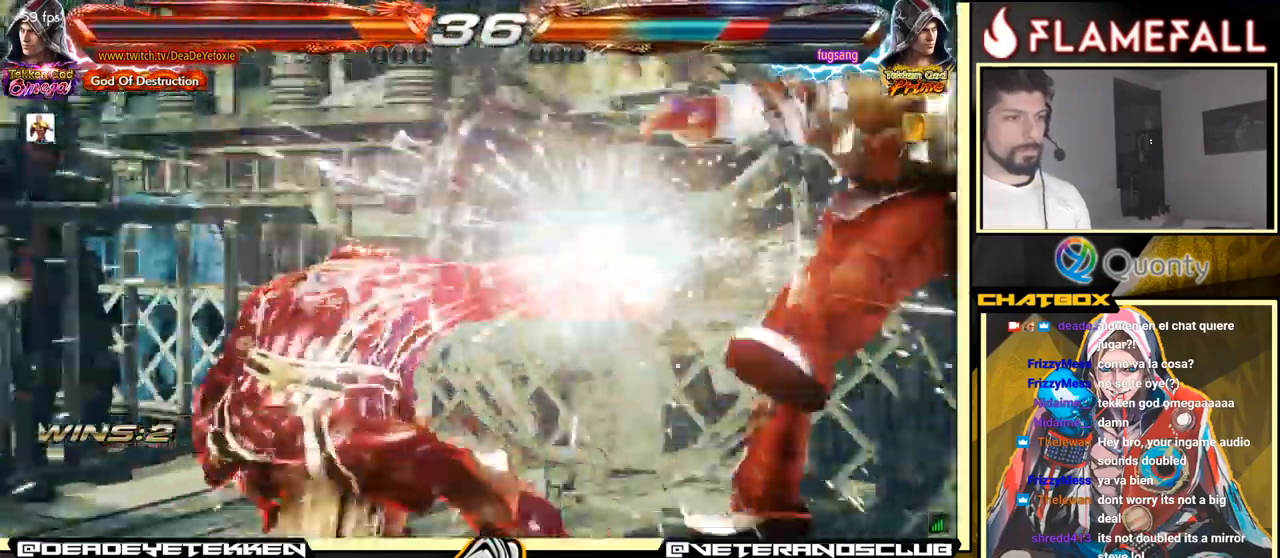
{"buttons": ["X"], "left_stick": "left", "events": [[384, "left_stick", "left"], [434, "X", "down"]]}
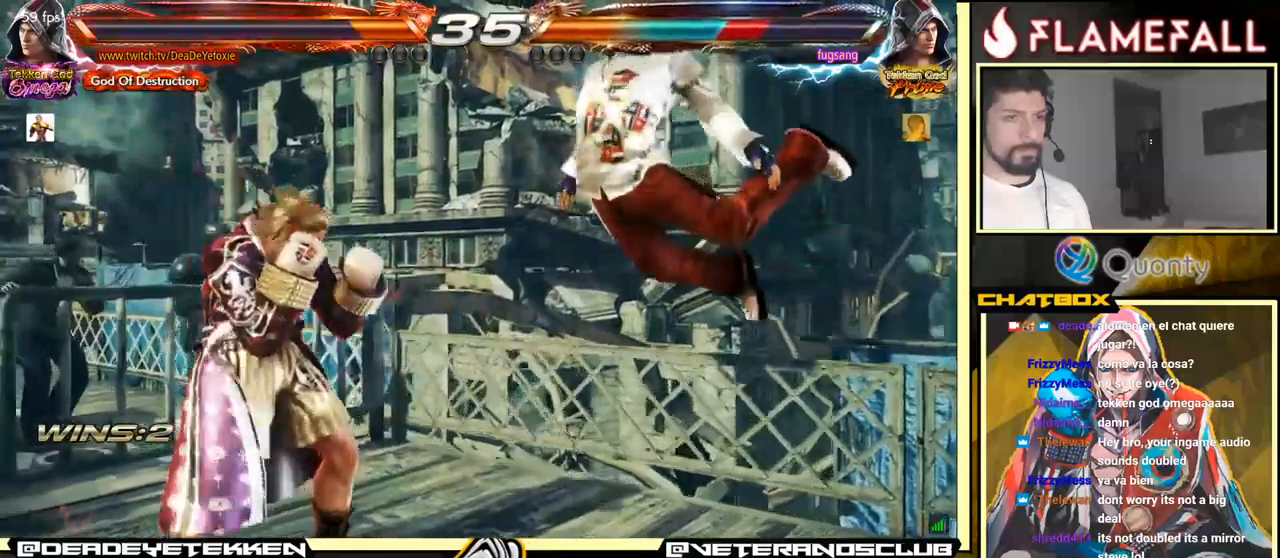
{"buttons": ["X"], "left_stick": "left", "events": [[133, "X", "up"], [416, "X", "down"]]}
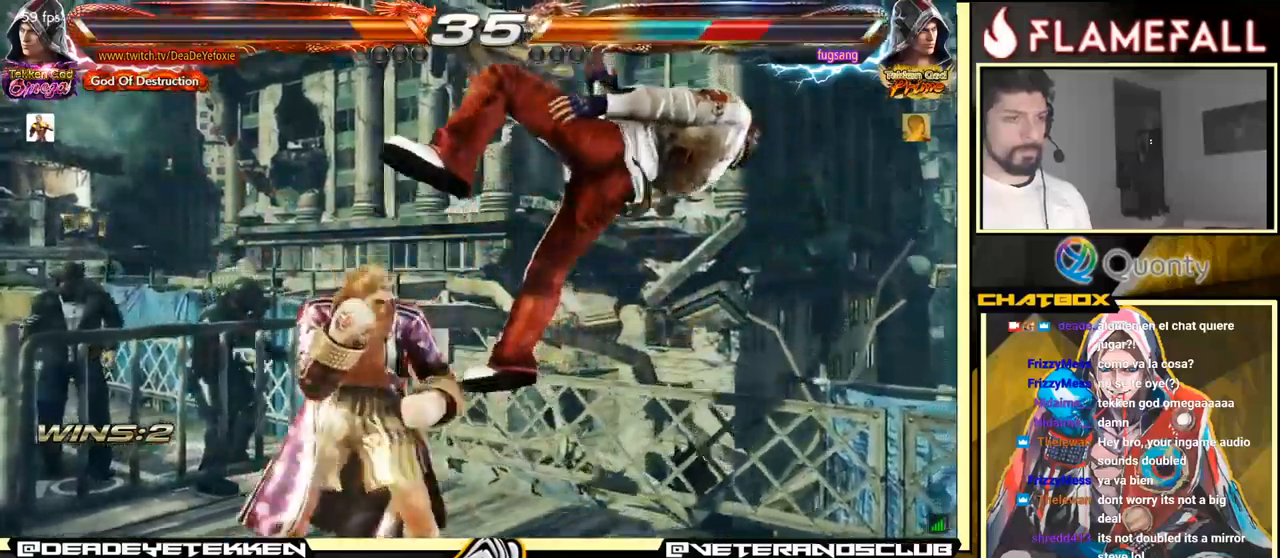
{"buttons": ["X"], "left_stick": "left", "events": [[100, "X", "up"], [466, "X", "down"]]}
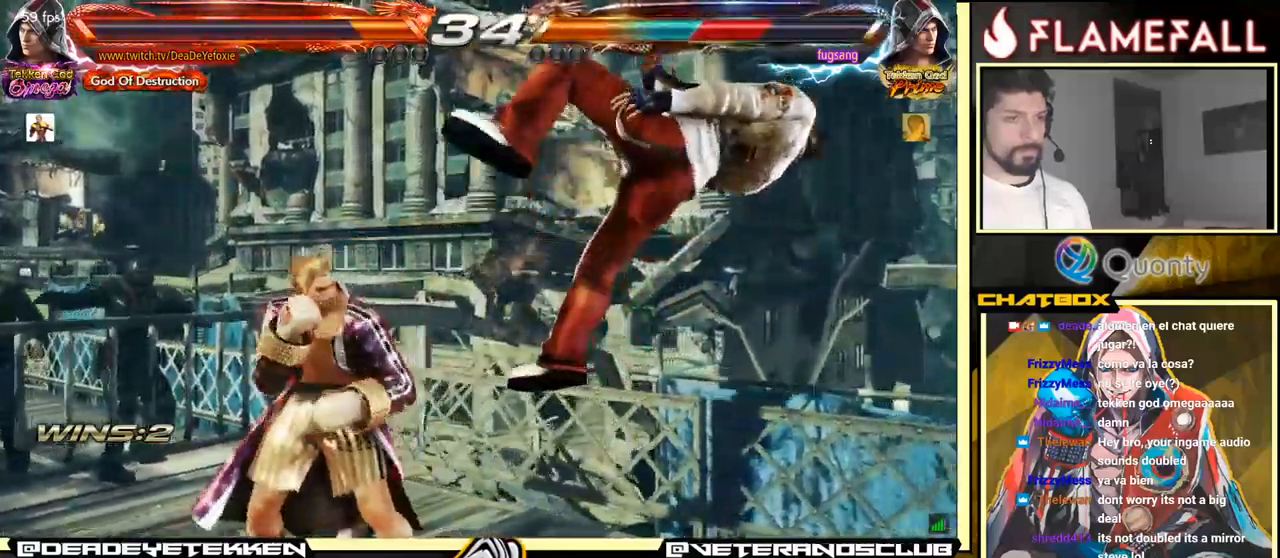
{"buttons": ["X"], "left_stick": "left", "events": [[150, "X", "up"], [483, "X", "down"]]}
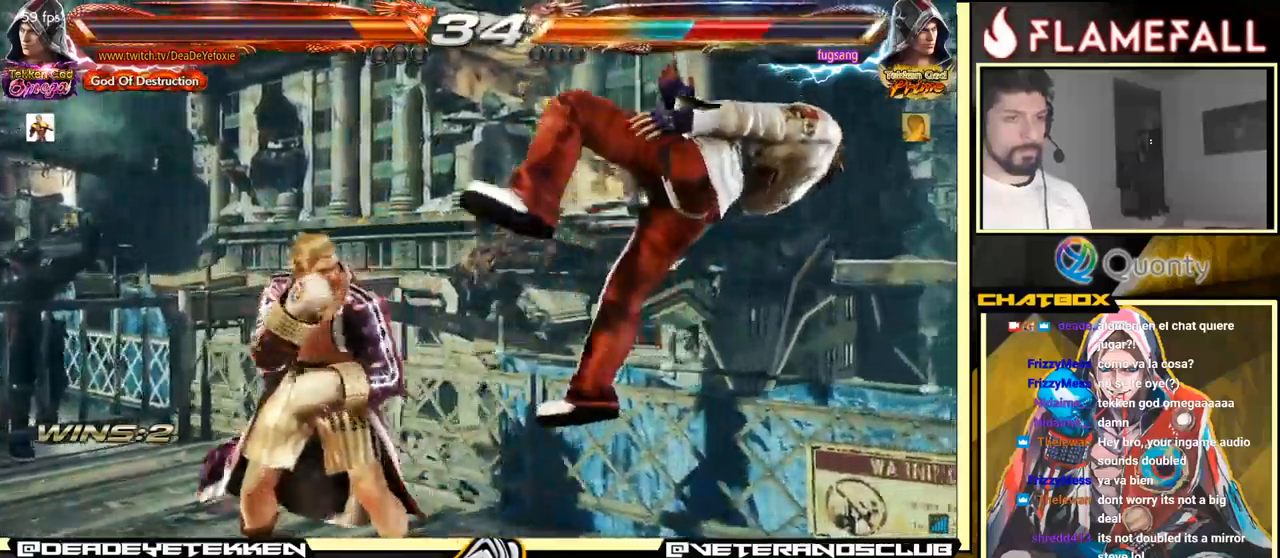
{"buttons": ["Y"], "left_stick": "center", "events": [[100, "X", "up"], [283, "A", "down"], [283, "B", "down"], [350, "A", "up"], [350, "B", "up"], [366, "left_stick", "center"], [466, "Y", "down"]]}
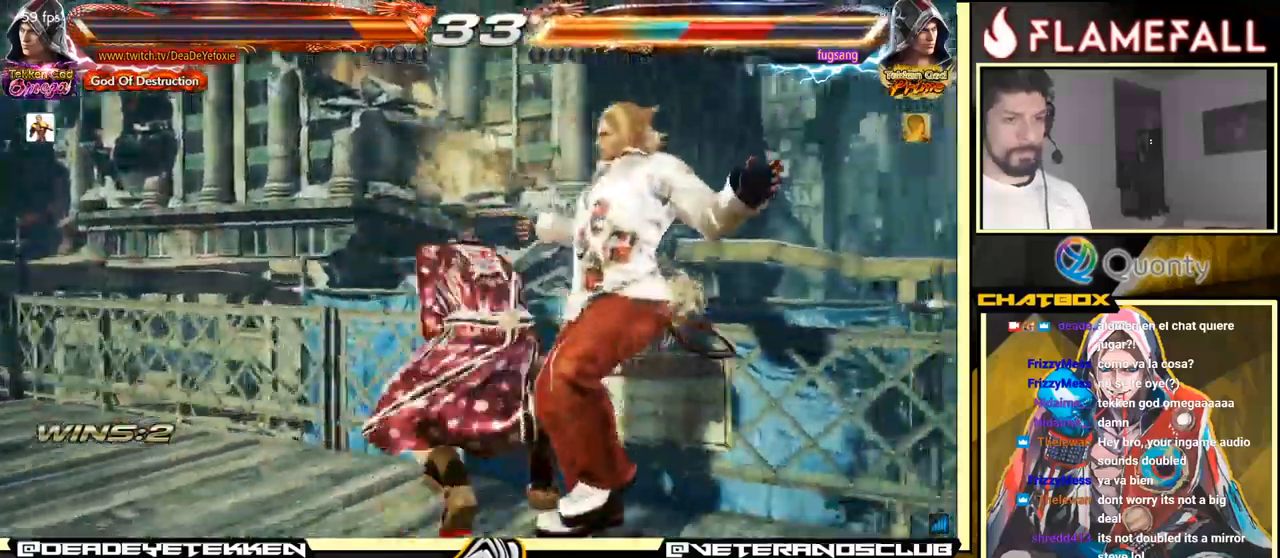
{"buttons": [], "left_stick": "center", "events": [[83, "Y", "up"]]}
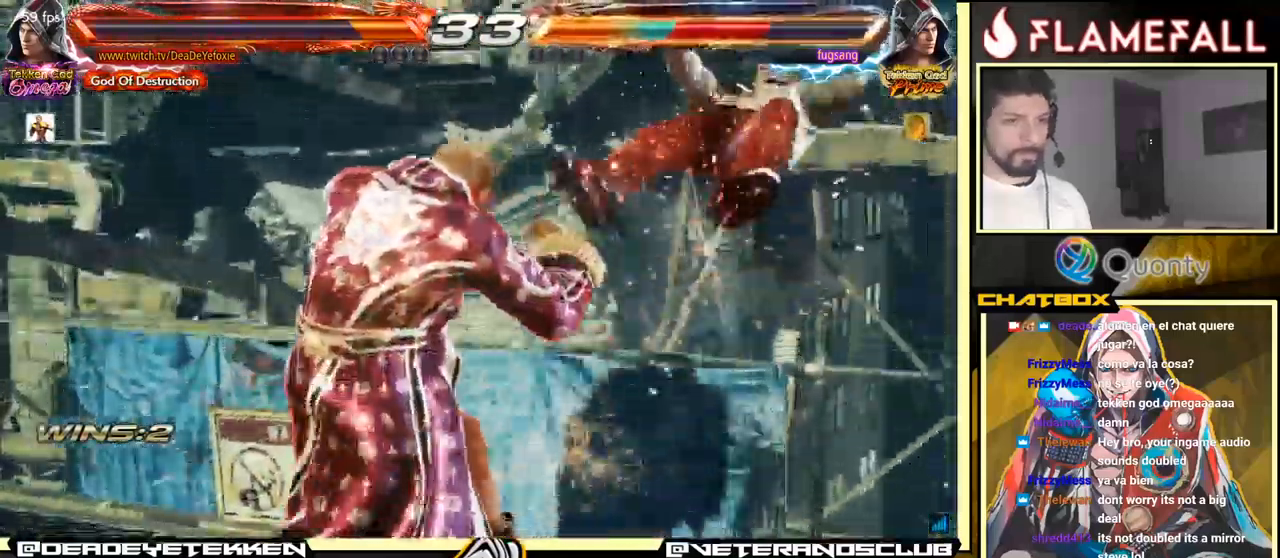
{"buttons": [], "left_stick": "center", "events": []}
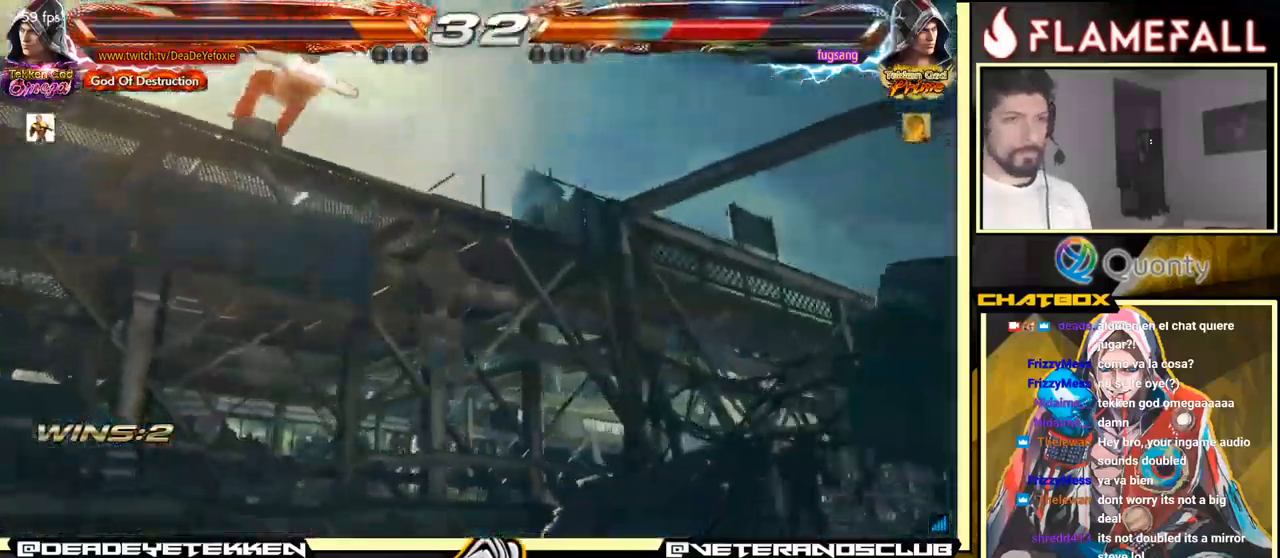
{"buttons": [], "left_stick": "center", "events": []}
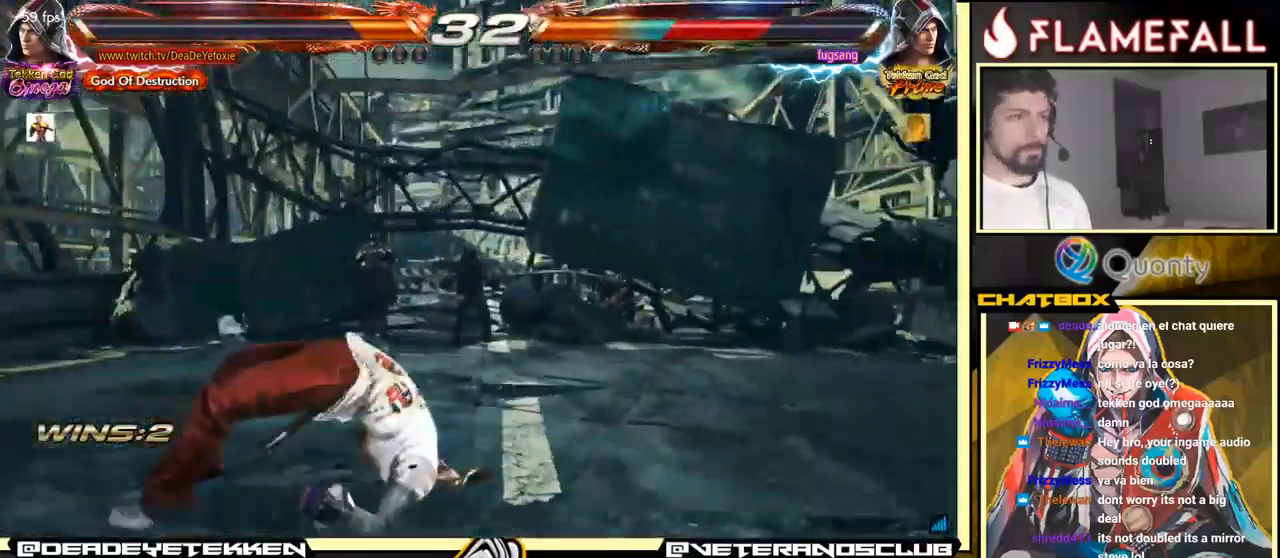
{"buttons": [], "left_stick": "left", "events": [[383, "left_stick", "left"], [433, "R2", "down"], [500, "R2", "up"]]}
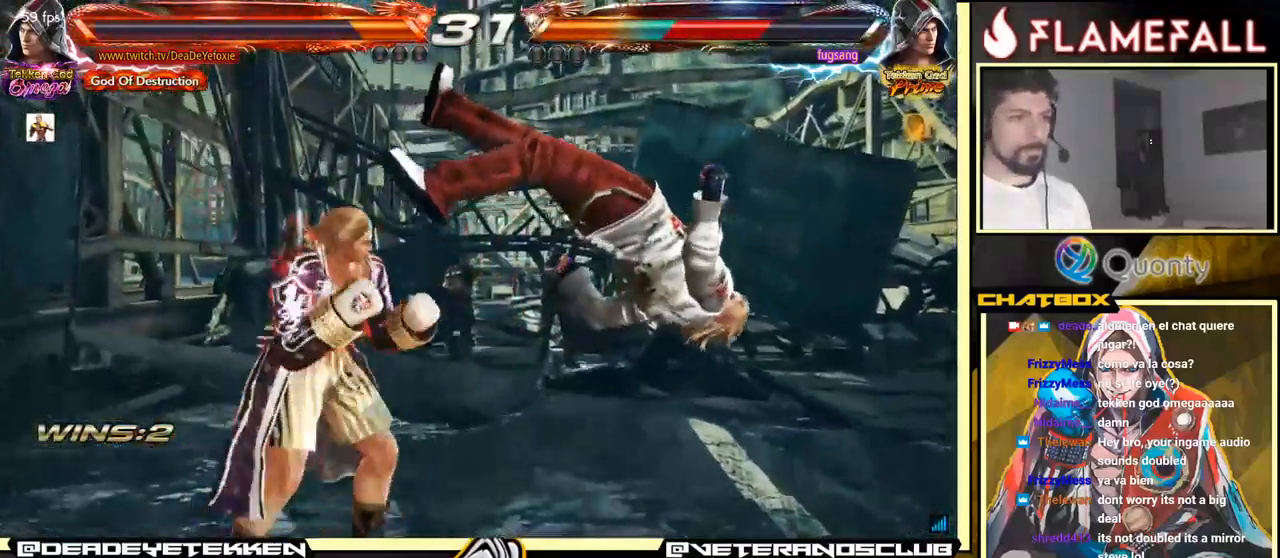
{"buttons": [], "left_stick": "center", "events": [[33, "X", "down"], [33, "left_stick", "down"], [83, "X", "up"], [133, "X", "down"], [200, "X", "up"], [333, "X", "down"], [400, "X", "up"], [483, "left_stick", "center"]]}
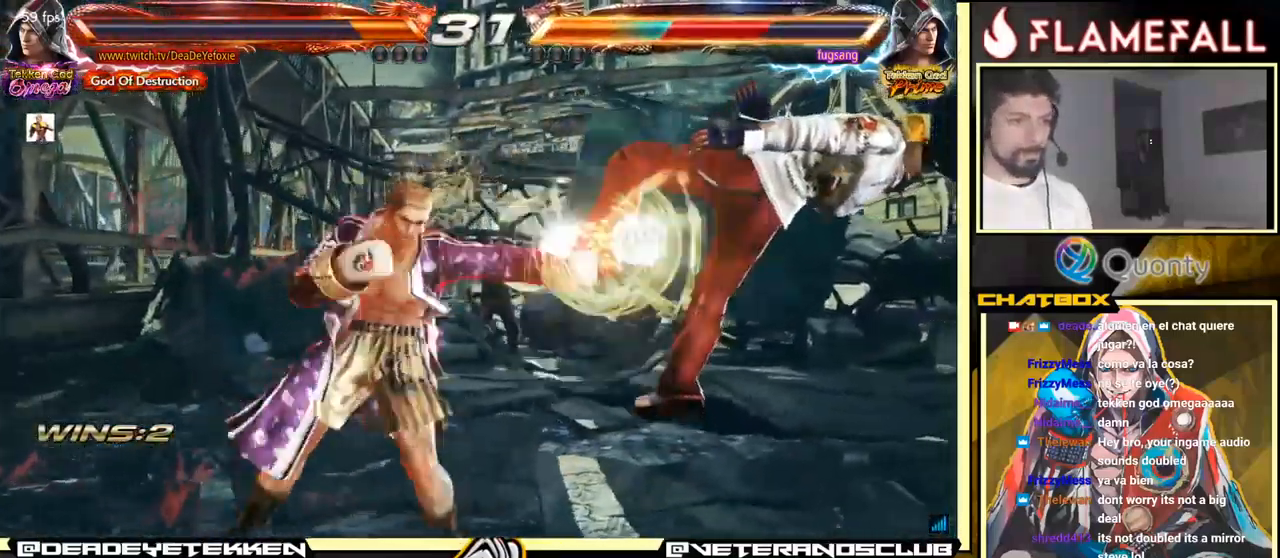
{"buttons": [], "left_stick": "right", "events": [[283, "left_stick", "right"], [350, "left_stick", "center"], [400, "left_stick", "right"]]}
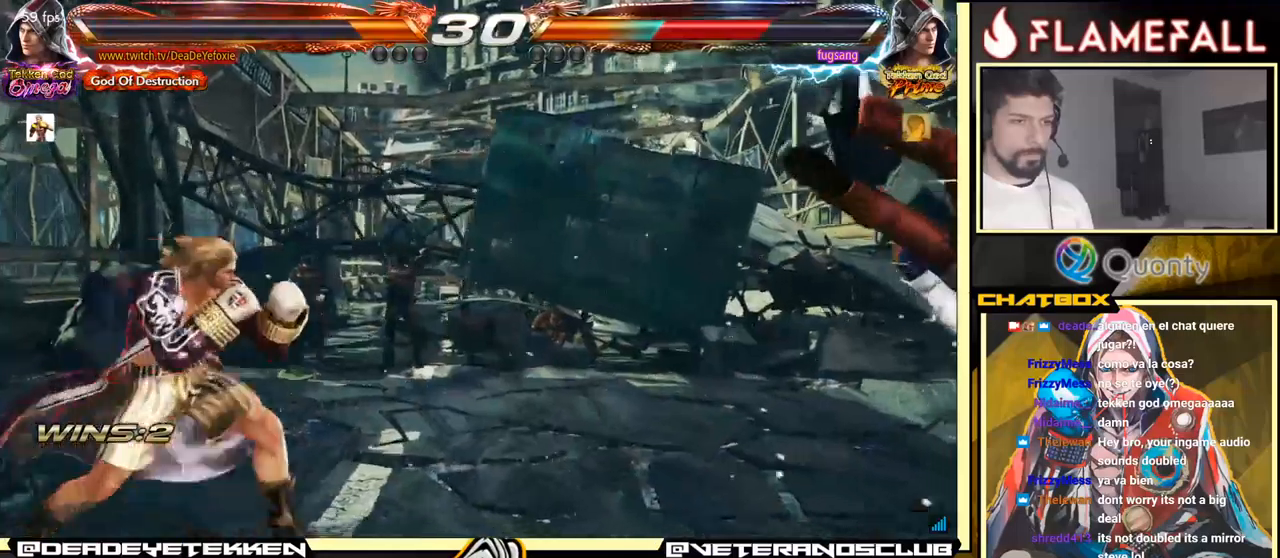
{"buttons": [], "left_stick": "left", "events": [[317, "X", "down"], [317, "Y", "down"], [317, "left_stick", "down-right"], [400, "X", "up"], [417, "Y", "up"], [500, "left_stick", "left"]]}
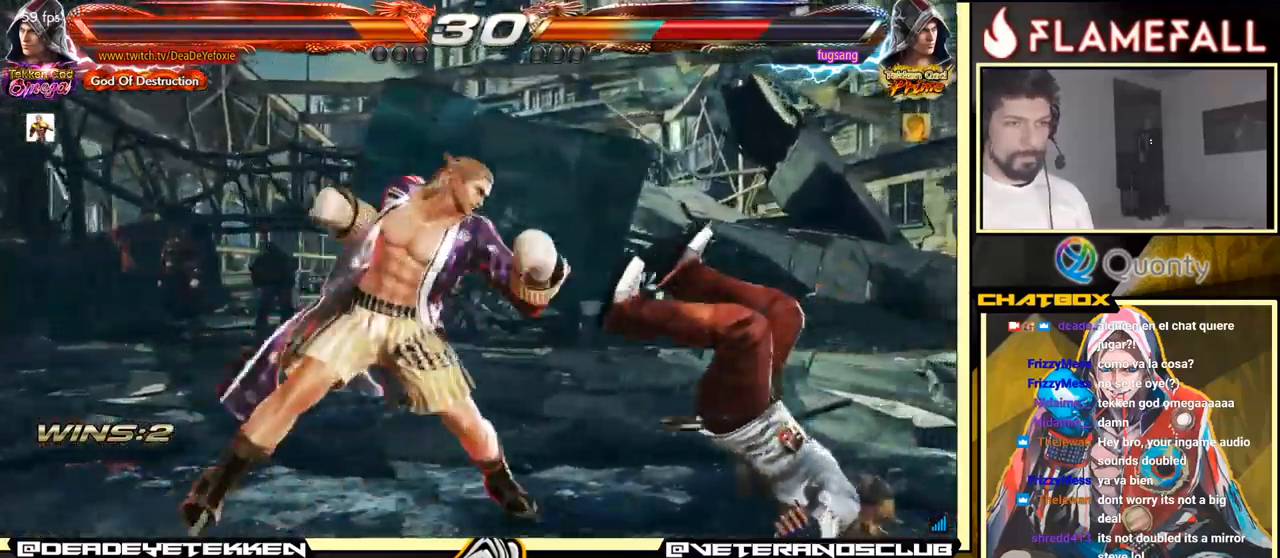
{"buttons": [], "left_stick": "center", "events": [[150, "left_stick", "center"]]}
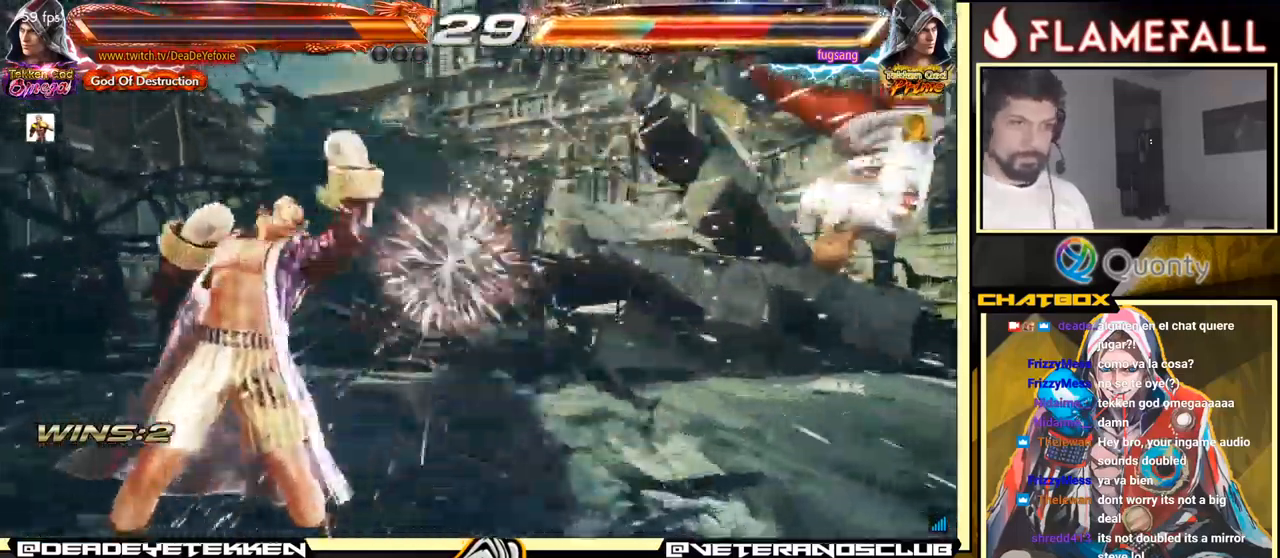
{"buttons": [], "left_stick": "right", "events": [[117, "left_stick", "right"], [200, "left_stick", "center"], [267, "left_stick", "right"]]}
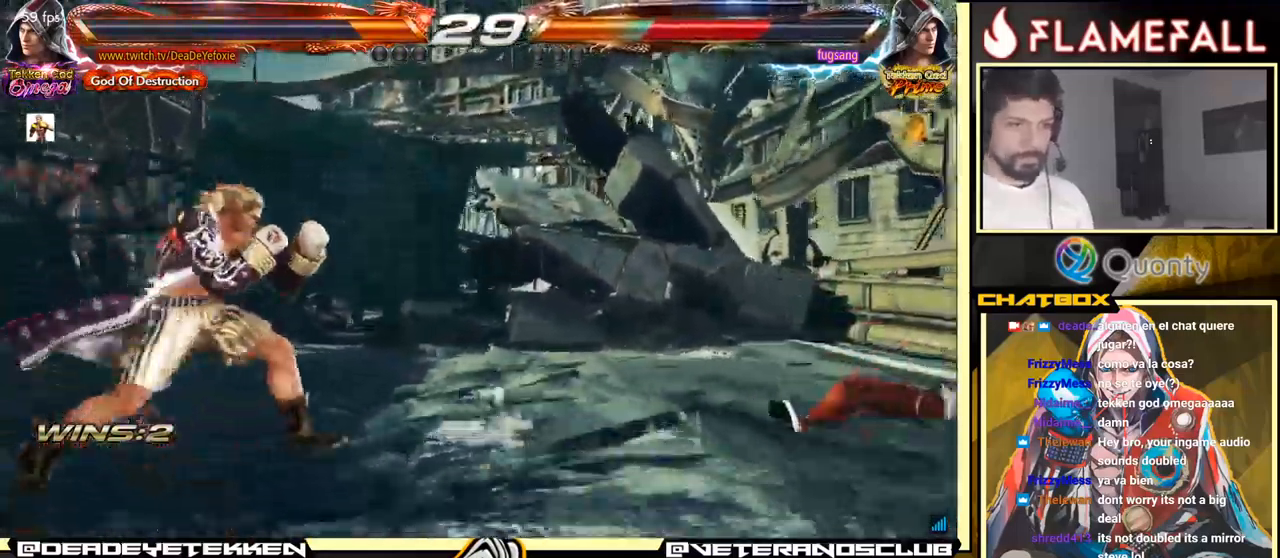
{"buttons": [], "left_stick": "center", "events": [[400, "left_stick", "left"], [483, "left_stick", "center"]]}
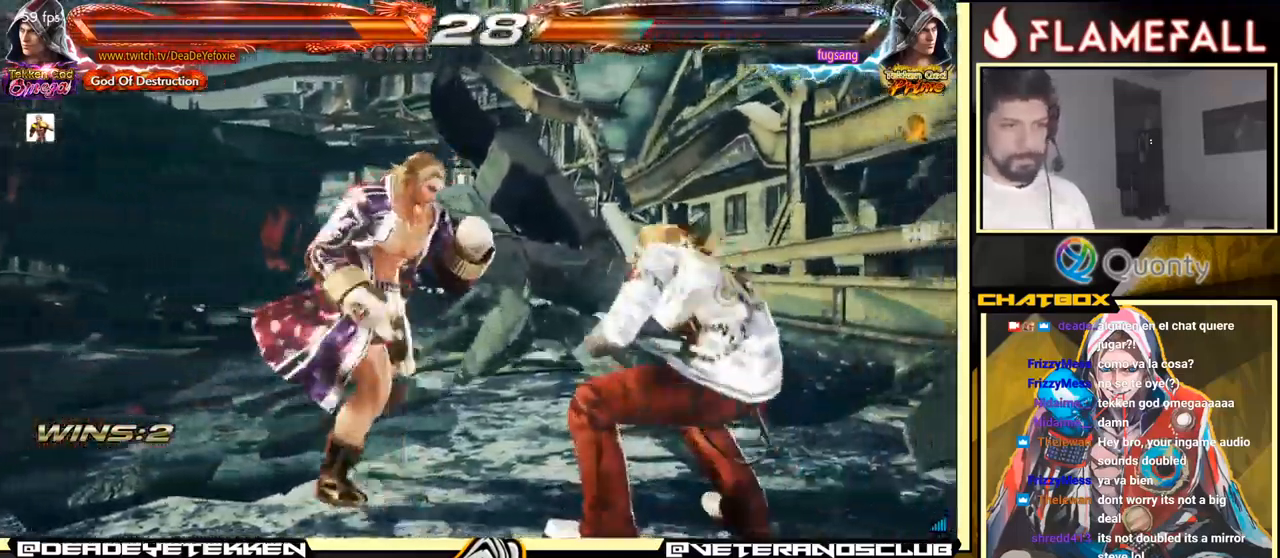
{"buttons": ["A"], "left_stick": "right", "events": [[67, "left_stick", "down-right"], [100, "L1", "down"], [183, "L1", "up"], [200, "A", "down"], [317, "left_stick", "right"]]}
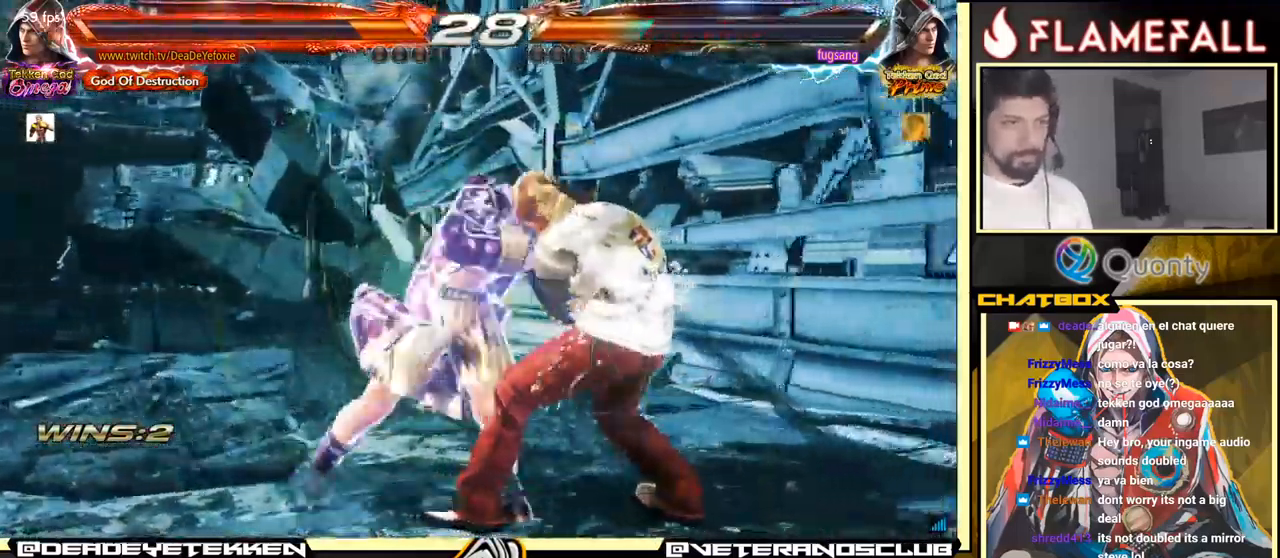
{"buttons": [], "left_stick": "down-left", "events": [[450, "A", "up"], [467, "left_stick", "down-left"]]}
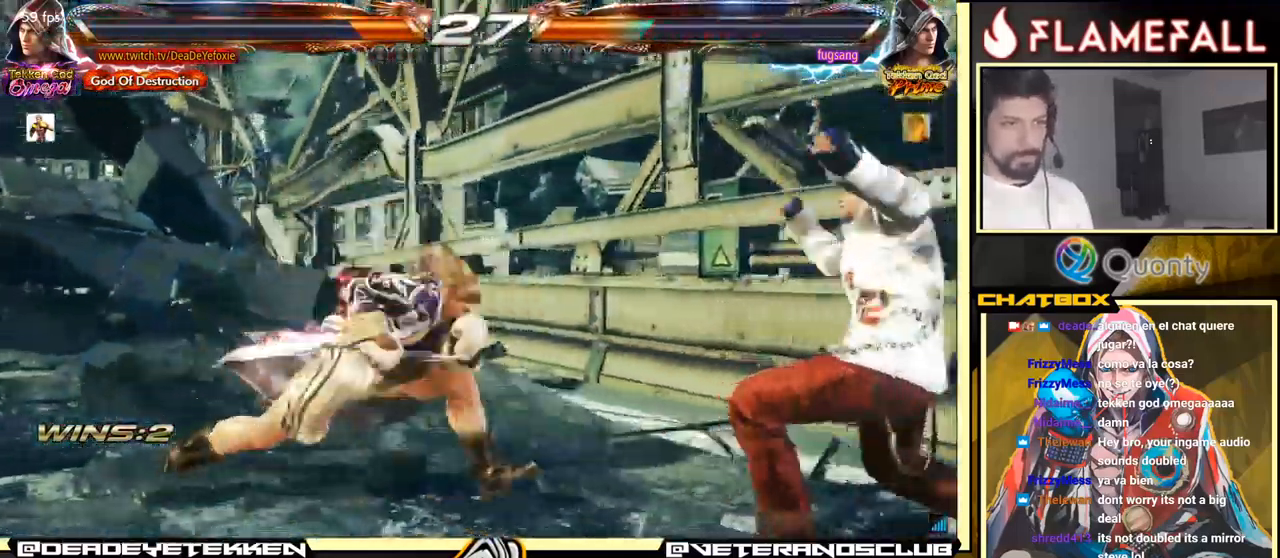
{"buttons": [], "left_stick": "center", "events": [[150, "left_stick", "down-right"], [167, "X", "down"], [283, "X", "up"], [500, "left_stick", "center"]]}
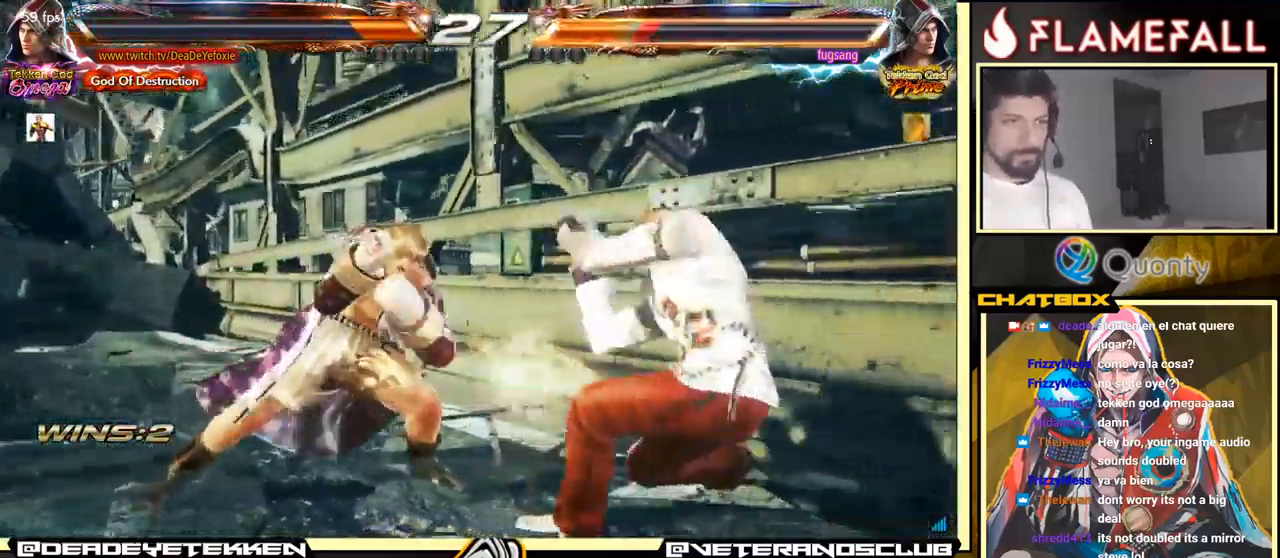
{"buttons": ["X", "Y"], "left_stick": "center", "events": [[383, "X", "down"], [500, "Y", "down"]]}
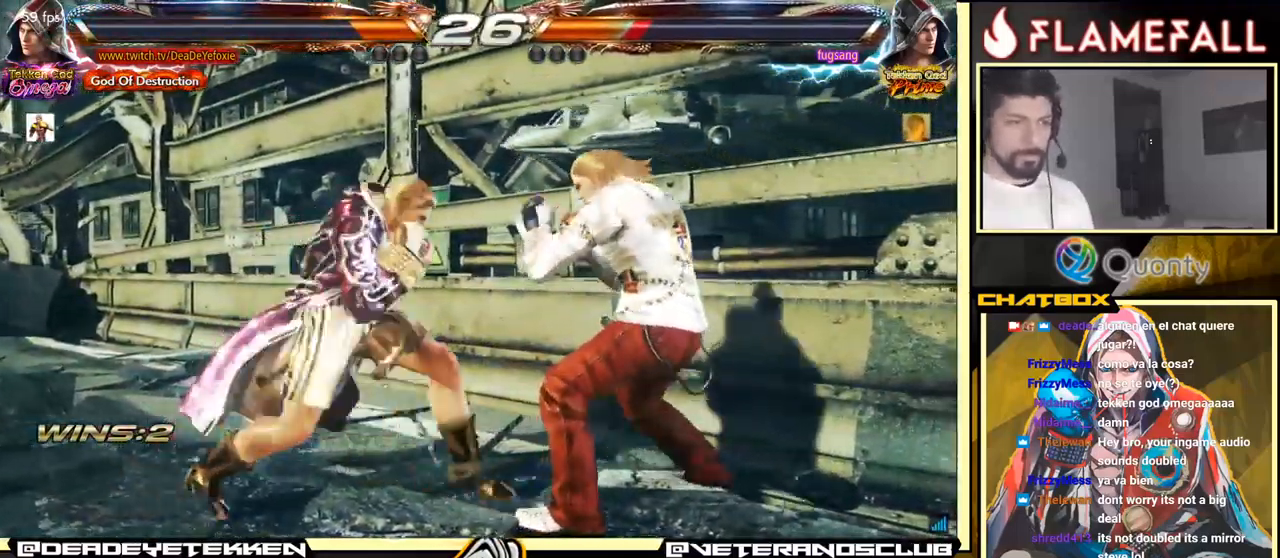
{"buttons": [], "left_stick": "center", "events": [[50, "X", "up"], [100, "Y", "up"], [117, "left_stick", "left"], [500, "left_stick", "center"]]}
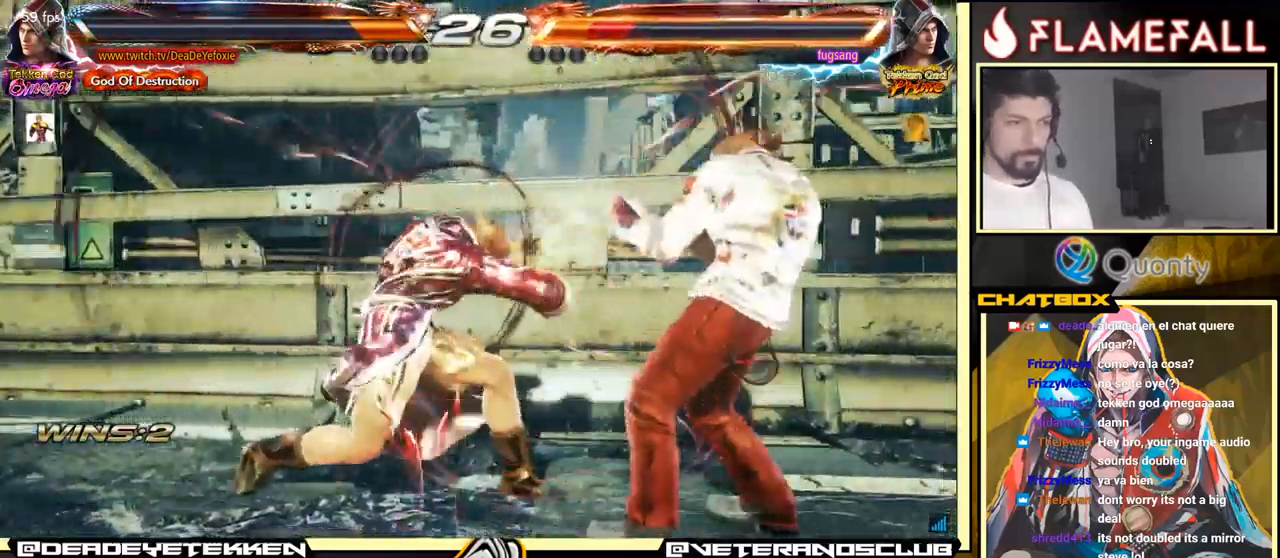
{"buttons": [], "left_stick": "down", "events": [[200, "left_stick", "left"], [317, "left_stick", "right"], [500, "left_stick", "down"]]}
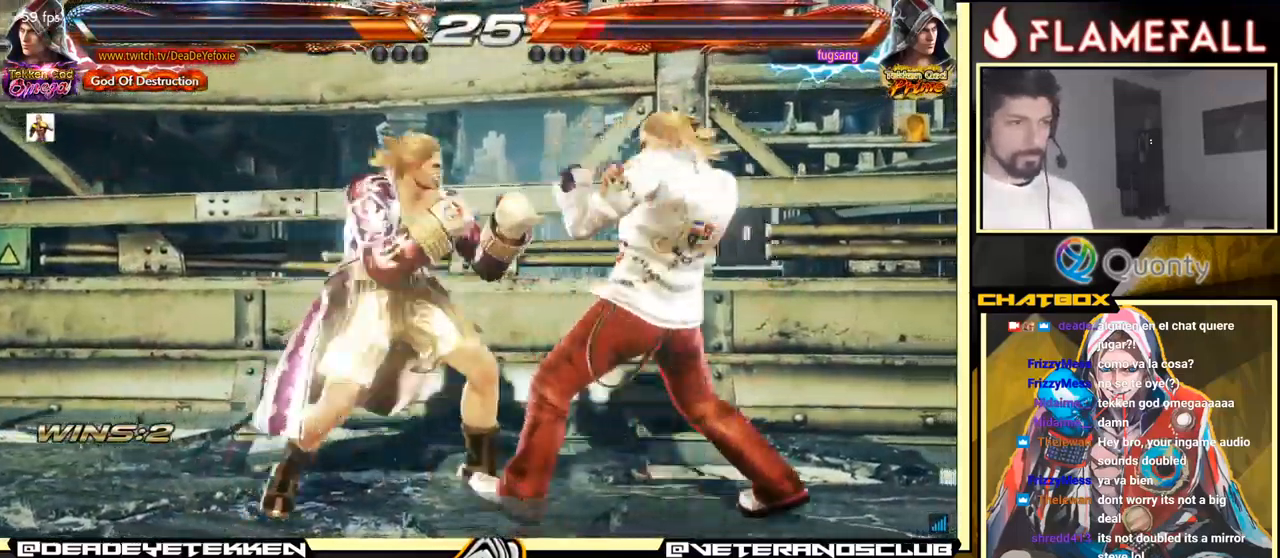
{"buttons": [], "left_stick": "right", "events": [[133, "left_stick", "right"], [216, "Y", "down"], [349, "Y", "up"]]}
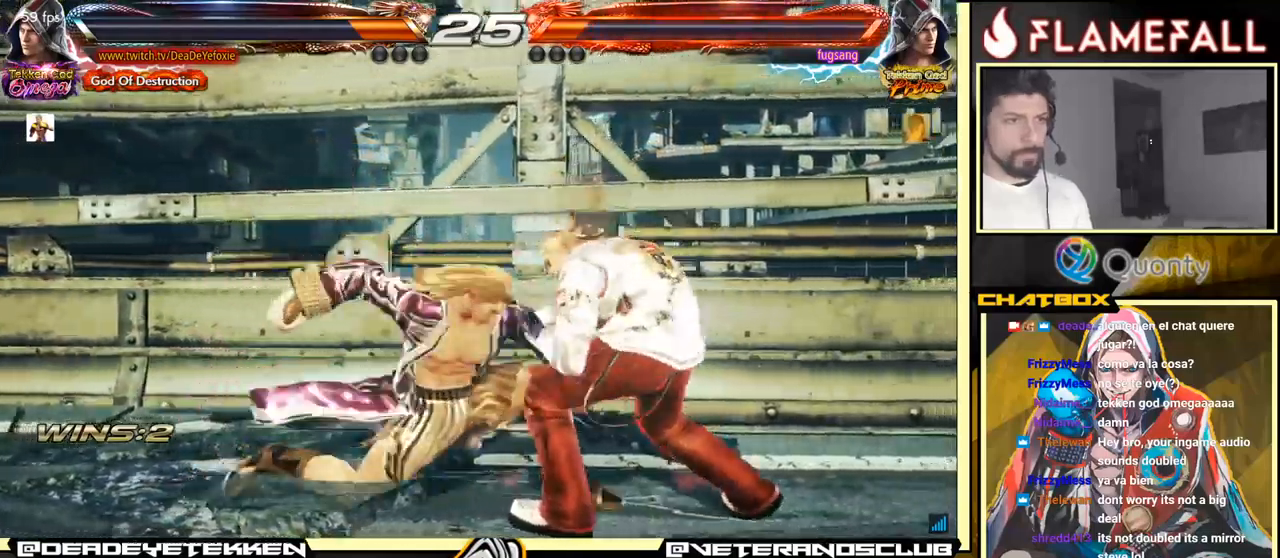
{"buttons": [], "left_stick": "left", "events": [[400, "left_stick", "left"]]}
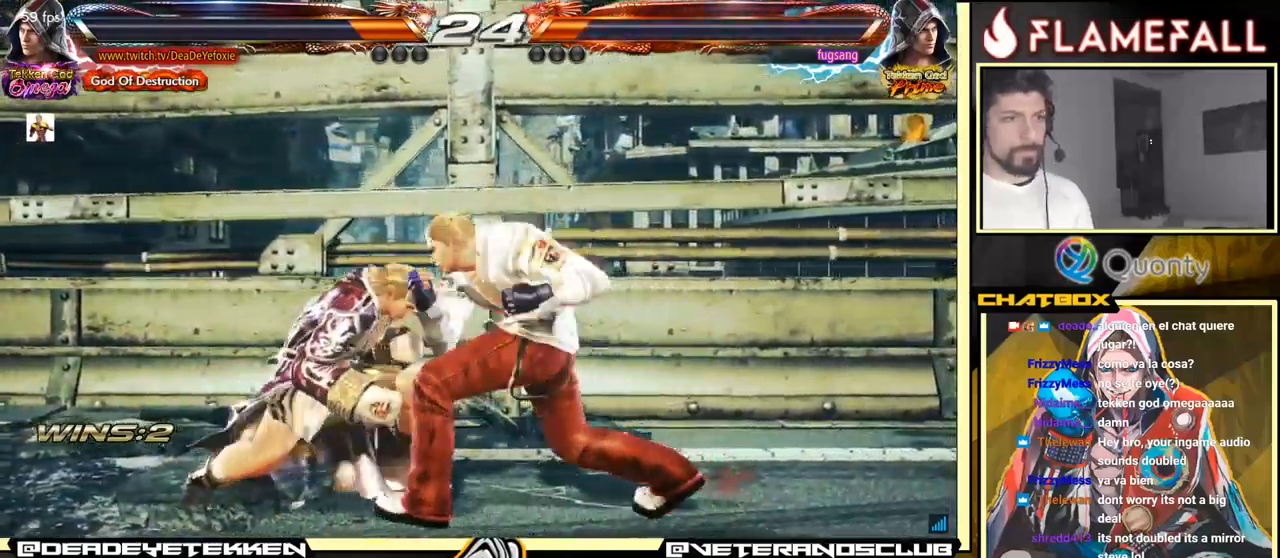
{"buttons": [], "left_stick": "left", "events": []}
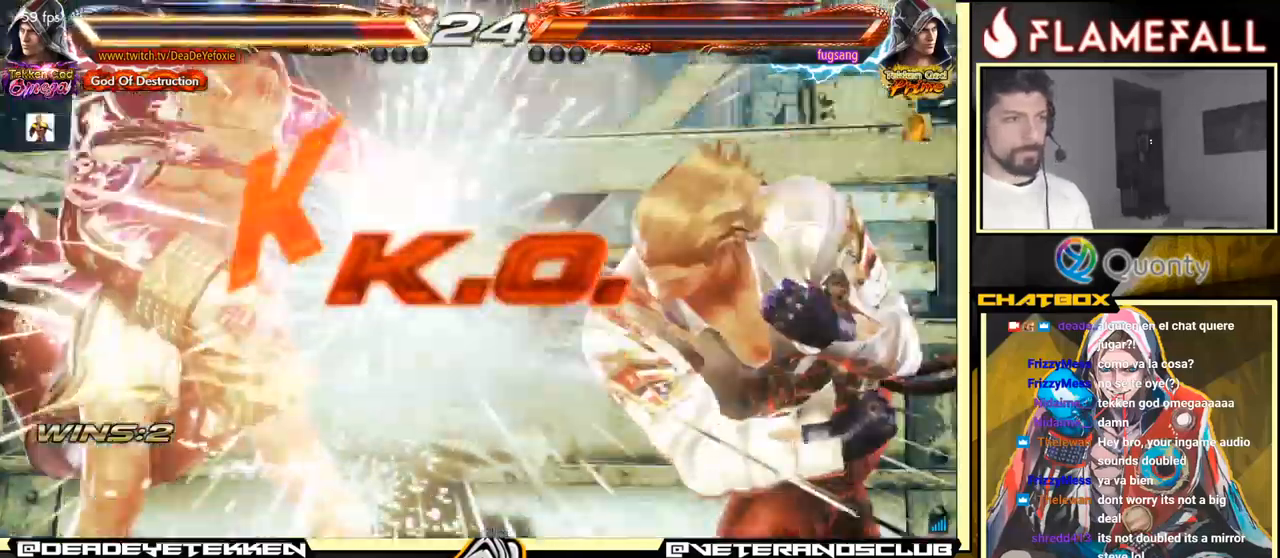
{"buttons": [], "left_stick": "center", "events": [[67, "left_stick", "center"]]}